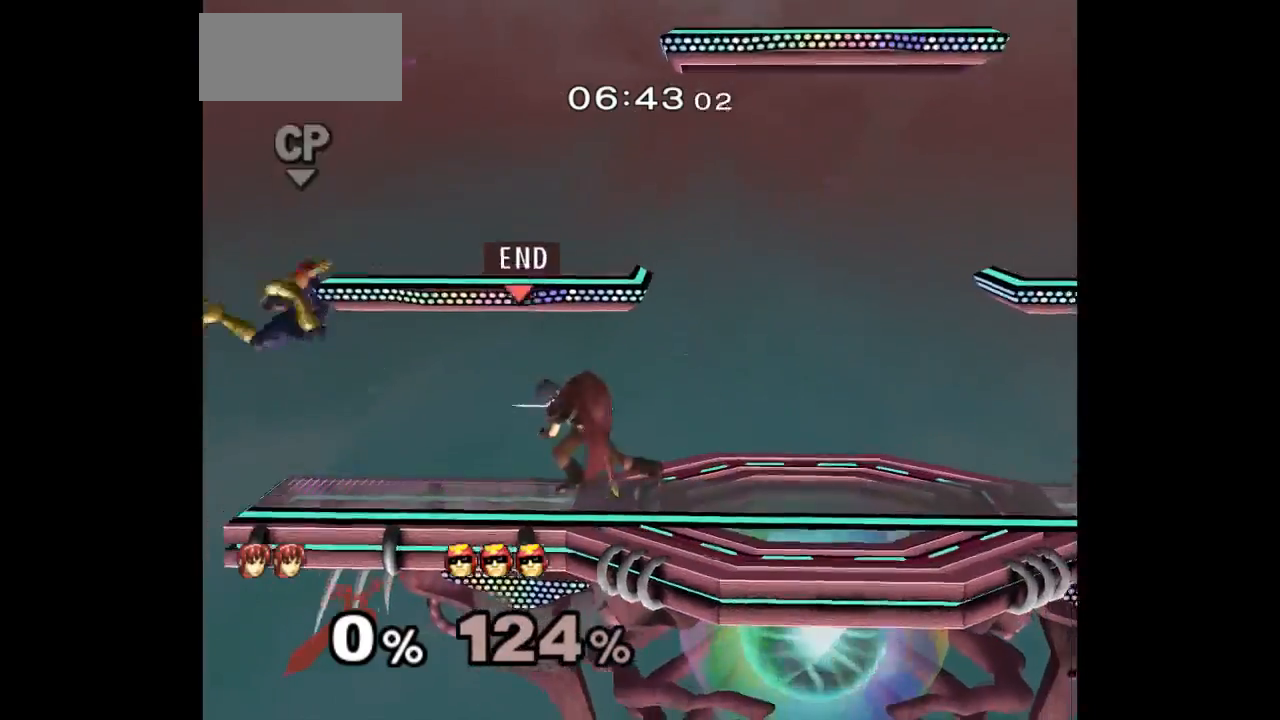
Gameplay with a controller (Nintendo layout); each line is a JSON object with the inputs held at the frame after it. "events" lists button and stick changes between this image and that frame as [ms after this image, input, new state], when the widget could be followed in between. Not read: L3 R3.
{"buttons": [], "left_stick": "left", "right_stick": "center", "events": [[183, "left_stick", "up"], [267, "left_stick", "down"], [467, "left_stick", "left"]]}
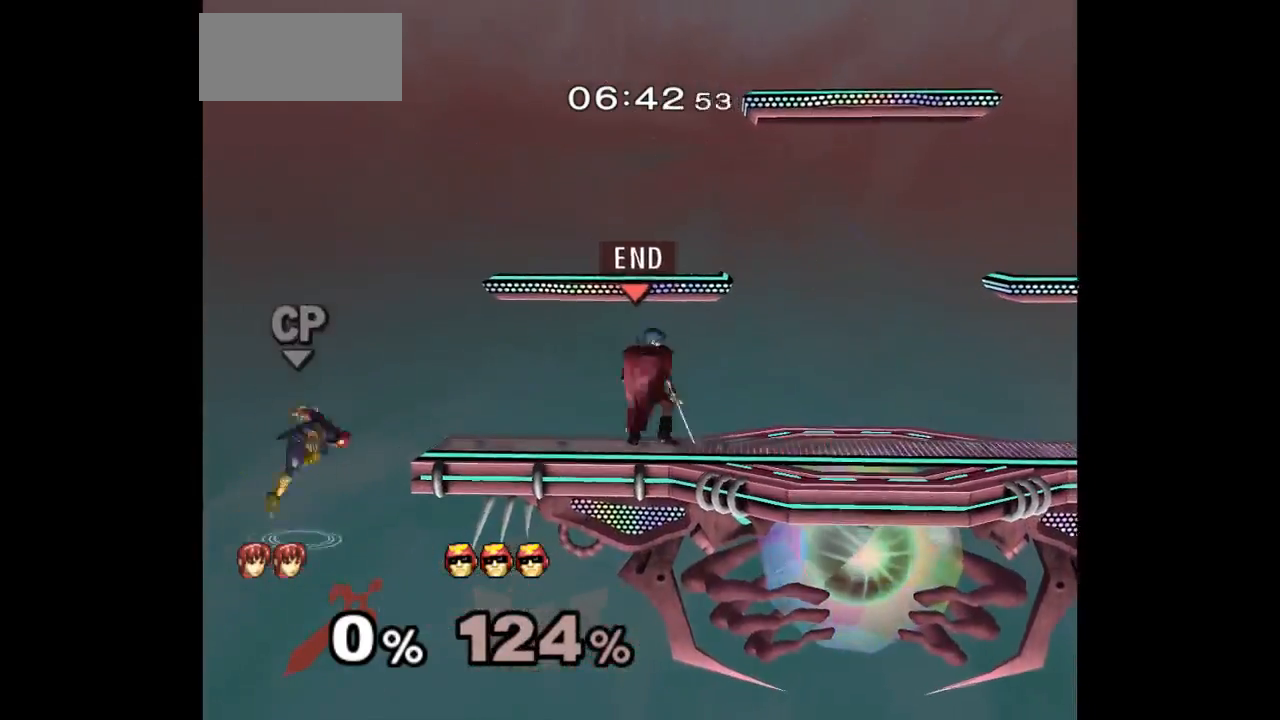
{"buttons": [], "left_stick": "center", "right_stick": "center", "events": [[350, "A", "down"], [450, "A", "up"], [483, "left_stick", "center"]]}
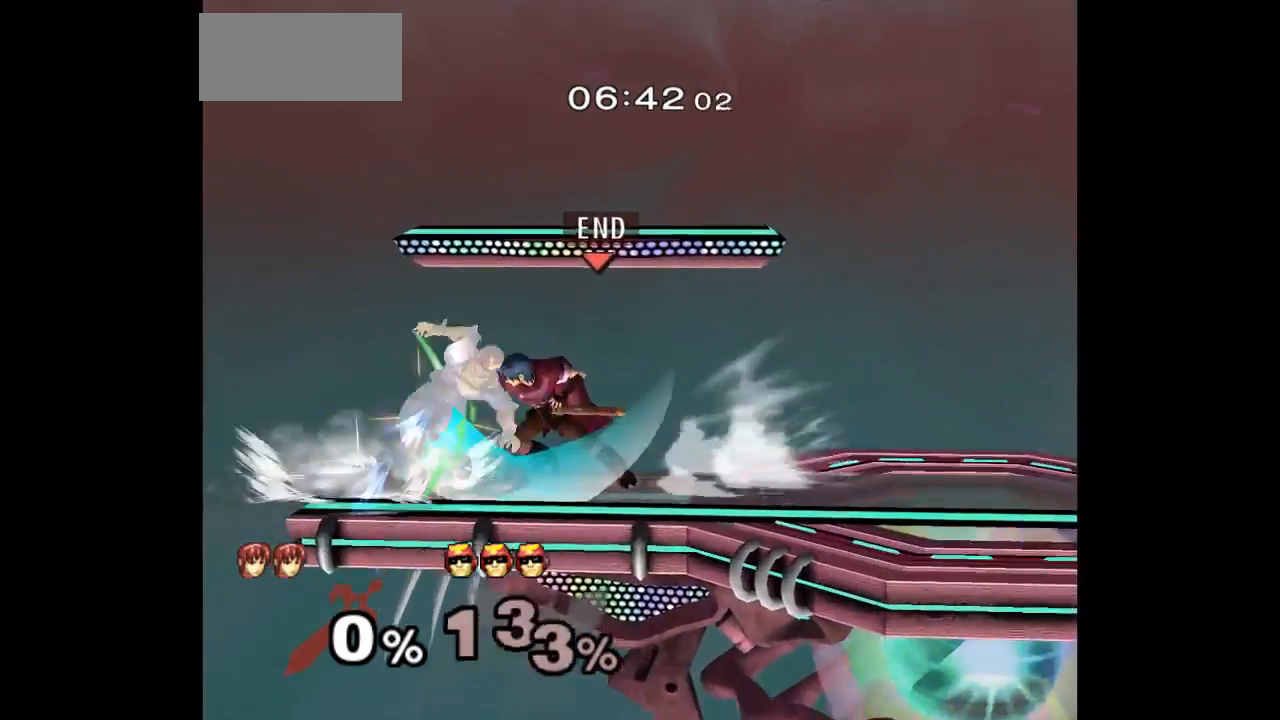
{"buttons": [], "left_stick": "center", "right_stick": "center", "events": [[17, "A", "down"], [150, "A", "up"], [233, "right_stick", "down"], [283, "right_stick", "center"]]}
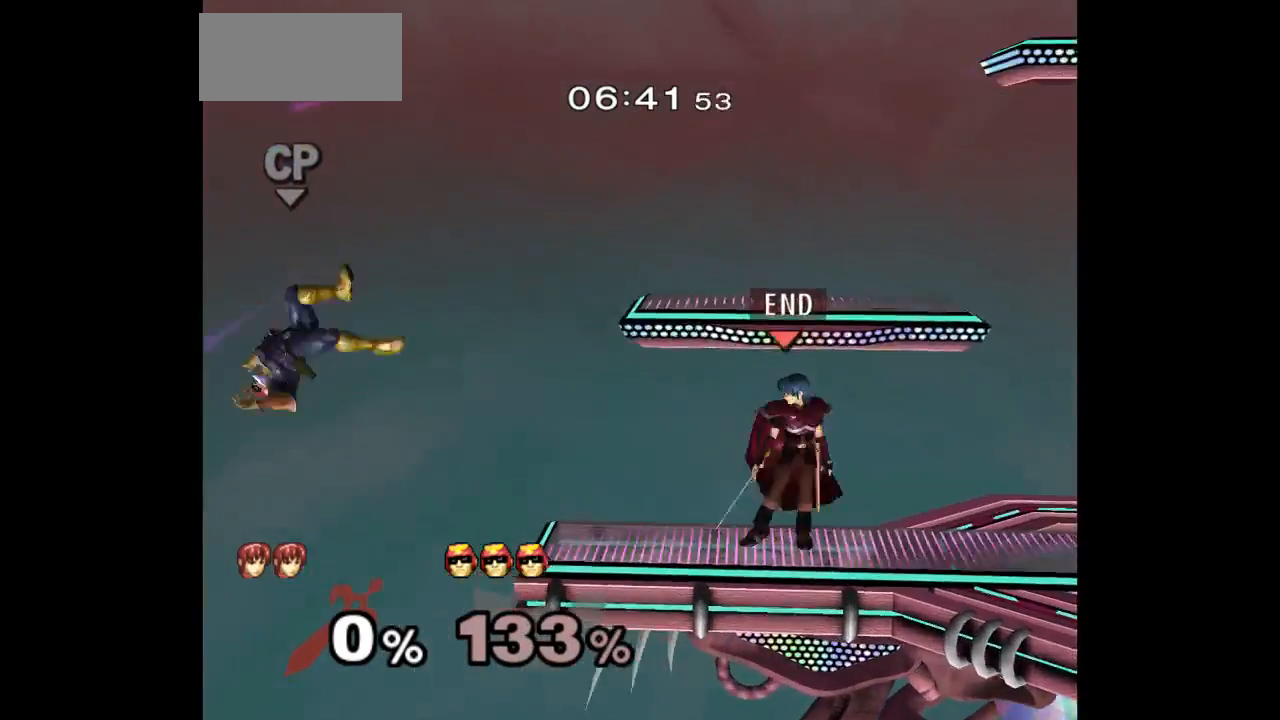
{"buttons": [], "left_stick": "left", "right_stick": "center", "events": [[50, "left_stick", "up"], [133, "left_stick", "down-left"], [167, "L1", "down"], [267, "left_stick", "center"], [283, "L1", "up"], [383, "left_stick", "left"]]}
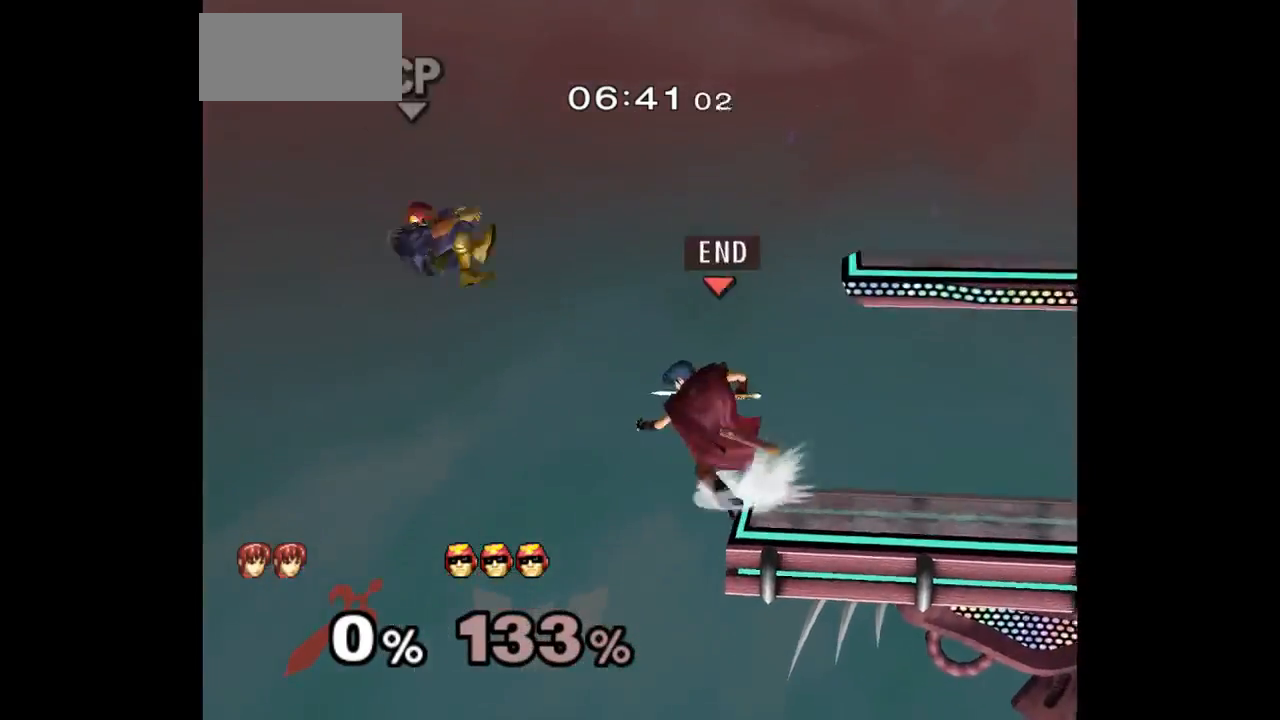
{"buttons": [], "left_stick": "up-right", "right_stick": "center", "events": [[100, "left_stick", "down"], [183, "left_stick", "up-right"], [300, "left_stick", "left"], [333, "A", "down"], [433, "left_stick", "right"], [450, "A", "up"], [500, "left_stick", "up-right"]]}
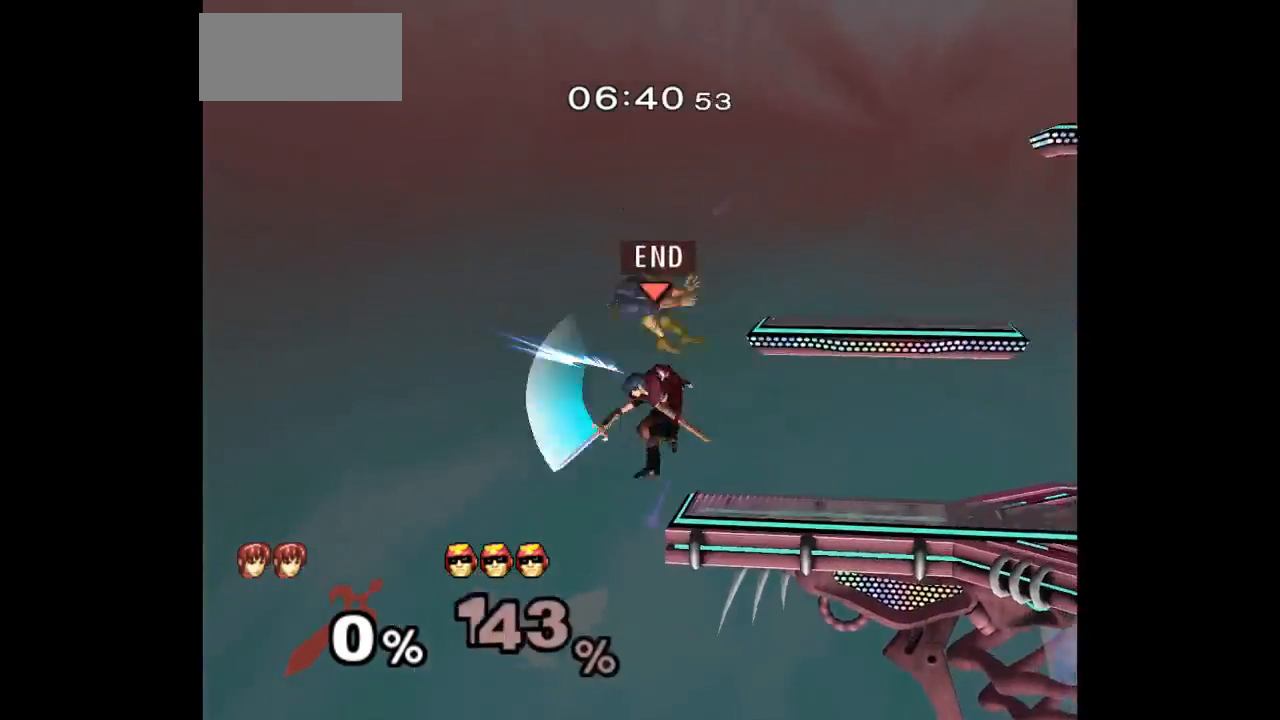
{"buttons": [], "left_stick": "center", "right_stick": "center", "events": [[233, "left_stick", "down-right"], [250, "Z", "down"], [300, "left_stick", "down-left"], [400, "Z", "up"], [483, "left_stick", "center"]]}
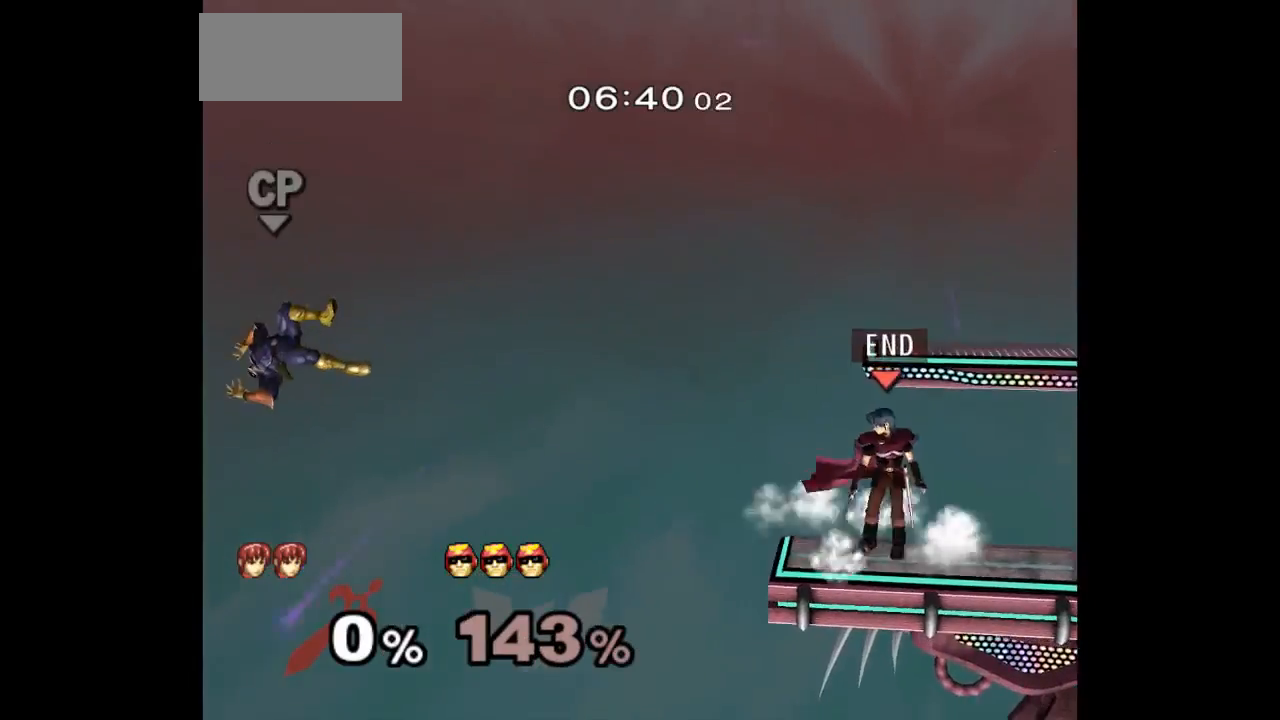
{"buttons": [], "left_stick": "down-left", "right_stick": "center", "events": [[50, "left_stick", "right"], [167, "left_stick", "center"], [383, "left_stick", "up"], [450, "left_stick", "down-left"]]}
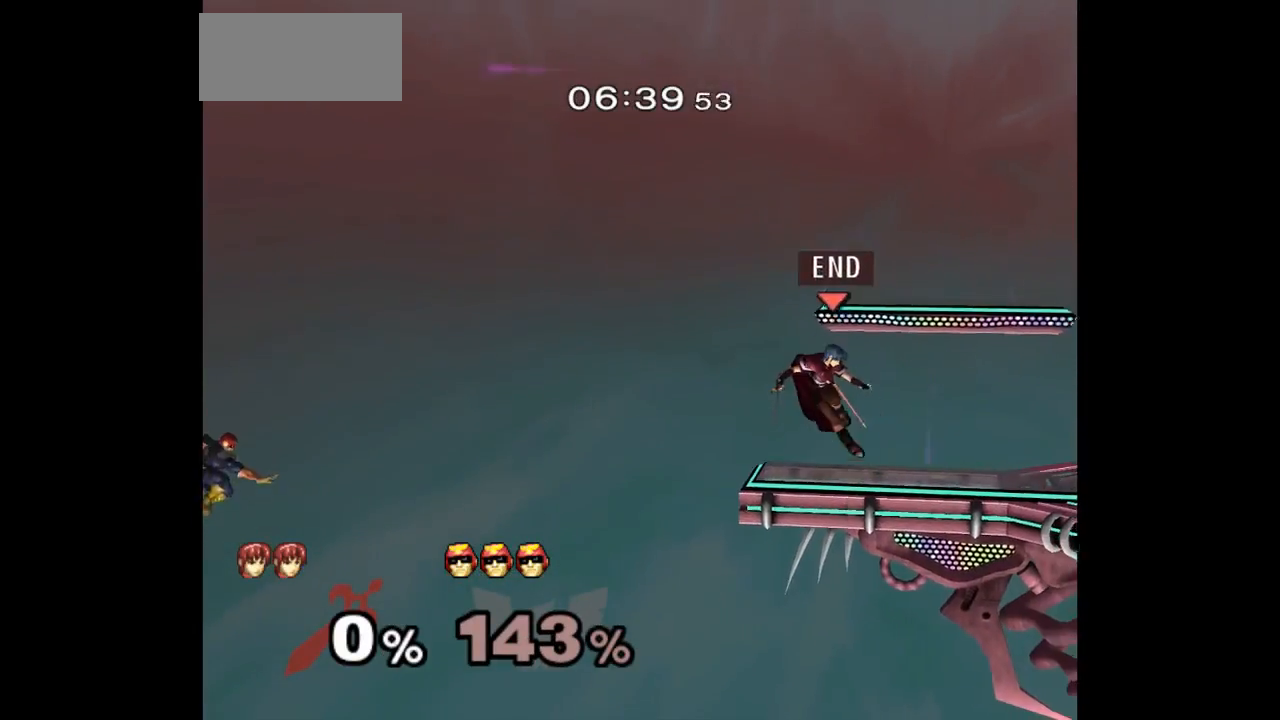
{"buttons": [], "left_stick": "down-left", "right_stick": "center", "events": [[200, "left_stick", "center"], [350, "left_stick", "down"], [417, "left_stick", "down-left"]]}
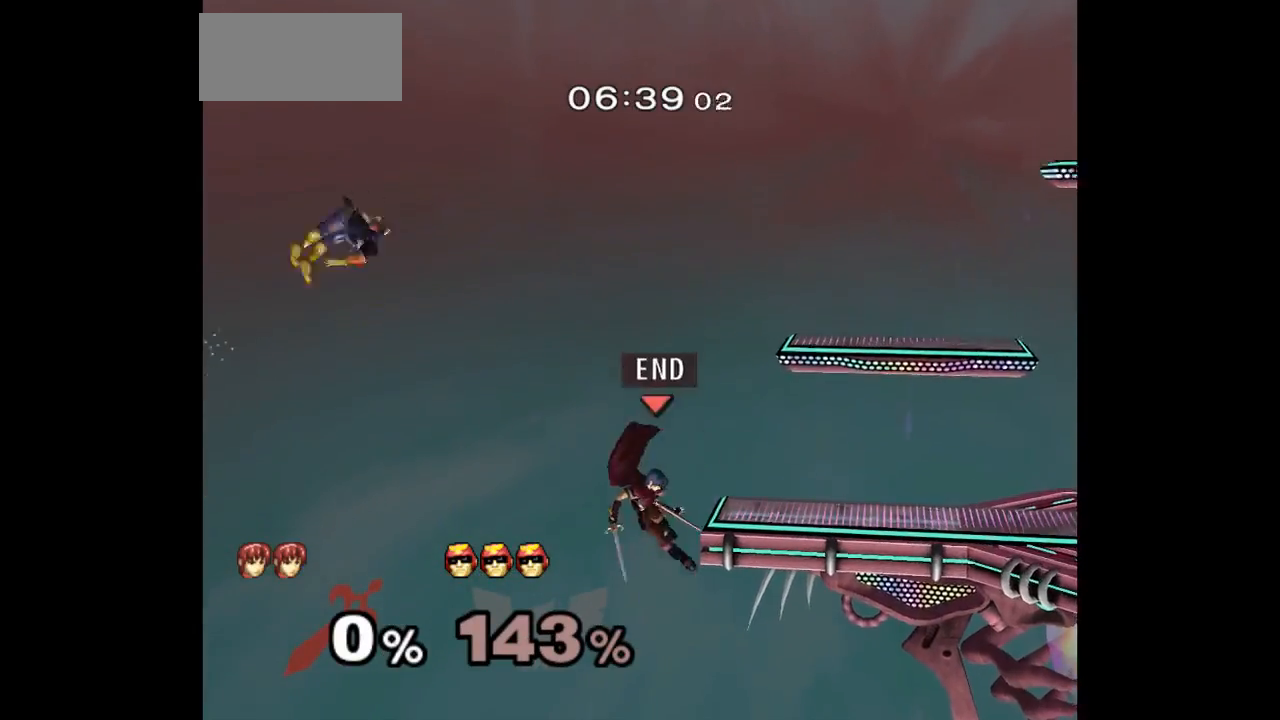
{"buttons": [], "left_stick": "center", "right_stick": "center", "events": [[117, "left_stick", "up-right"], [333, "left_stick", "center"]]}
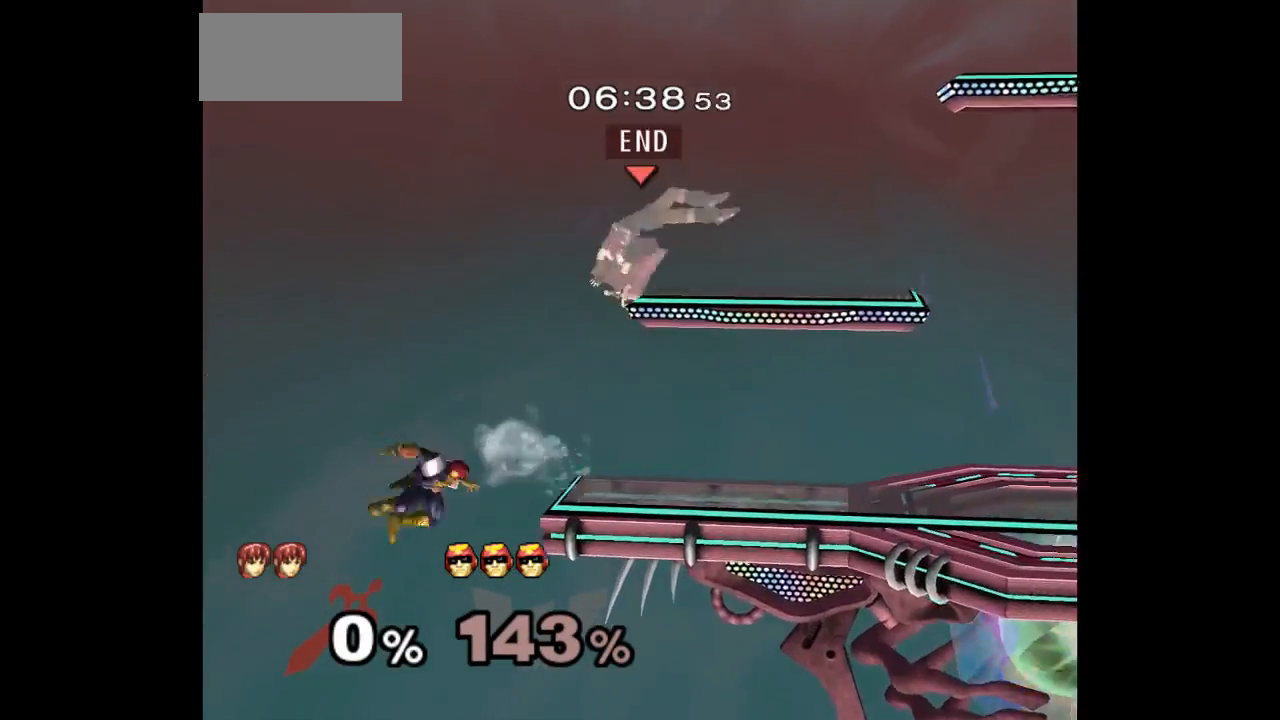
{"buttons": [], "left_stick": "down-right", "right_stick": "center", "events": [[17, "left_stick", "left"], [383, "left_stick", "down"], [433, "left_stick", "down-right"]]}
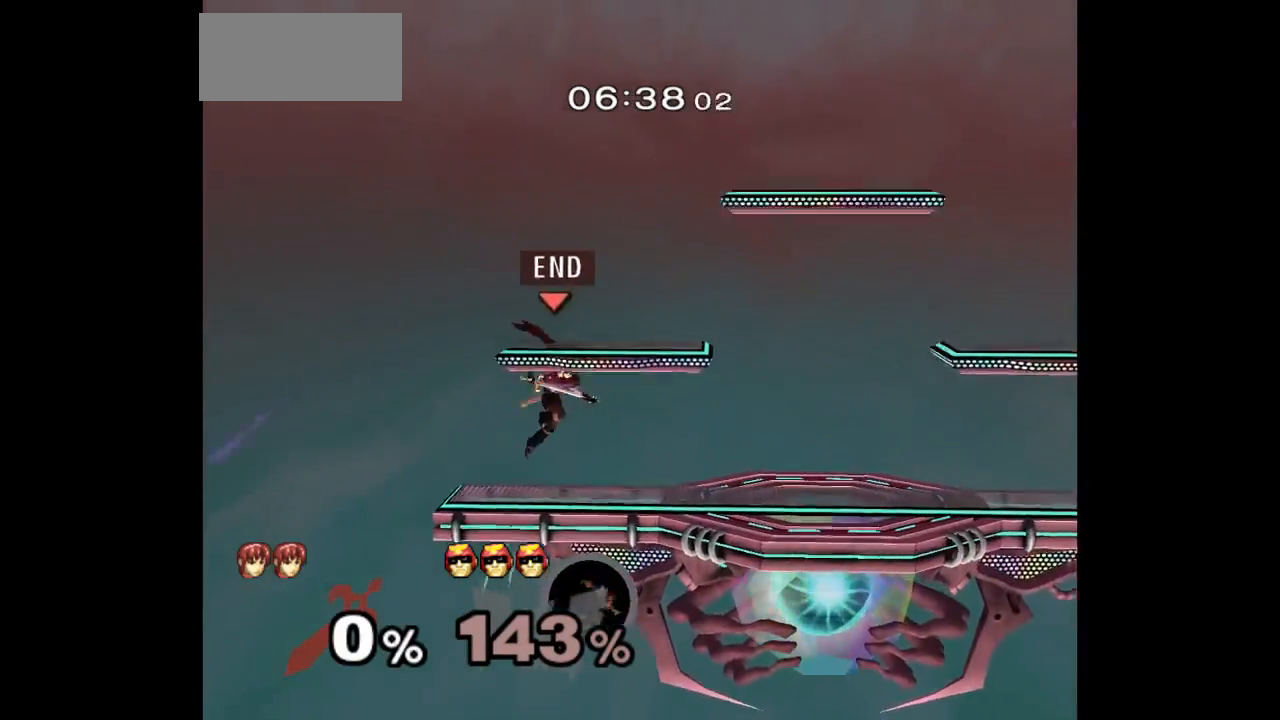
{"buttons": ["A"], "left_stick": "right", "right_stick": "center"}
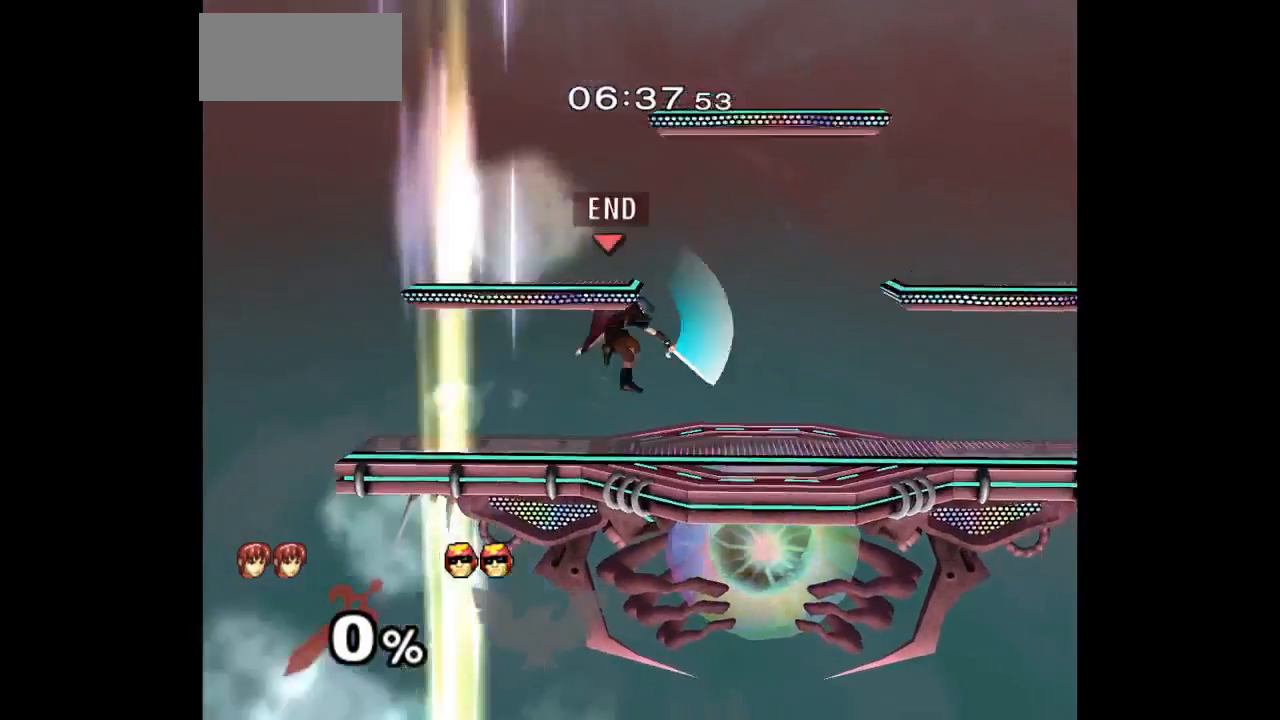
{"buttons": [], "left_stick": "center", "right_stick": "center"}
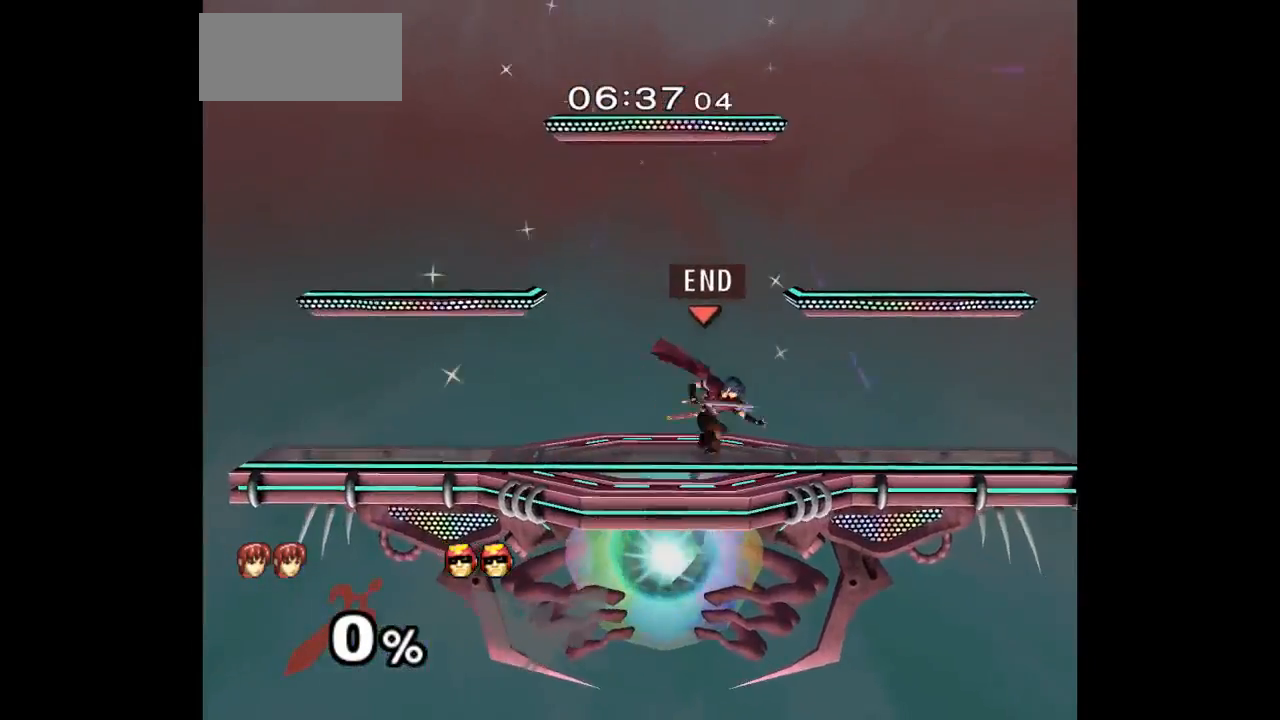
{"buttons": [], "left_stick": "center", "right_stick": "center", "events": [[17, "L1", "down"], [17, "left_stick", "down-right"], [150, "L1", "up"], [150, "left_stick", "center"], [233, "left_stick", "right"], [333, "left_stick", "left"], [500, "left_stick", "center"]]}
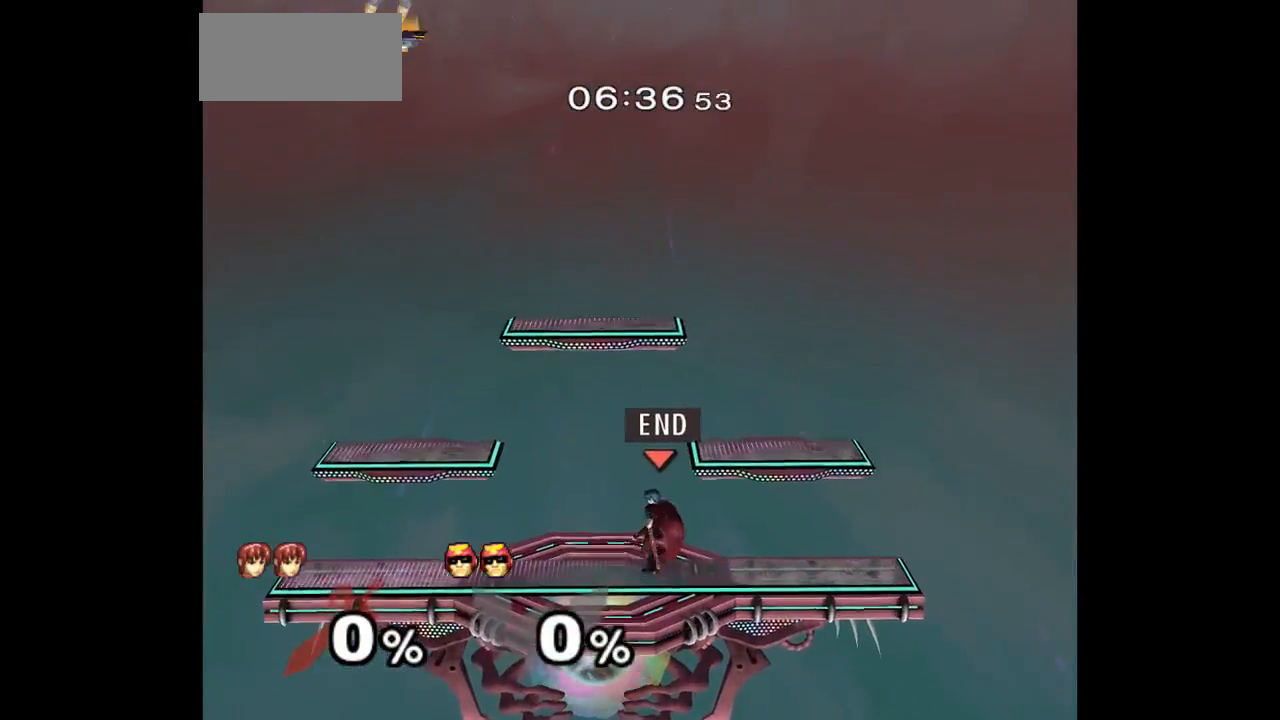
{"buttons": [], "left_stick": "left", "right_stick": "center", "events": [[417, "left_stick", "left"]]}
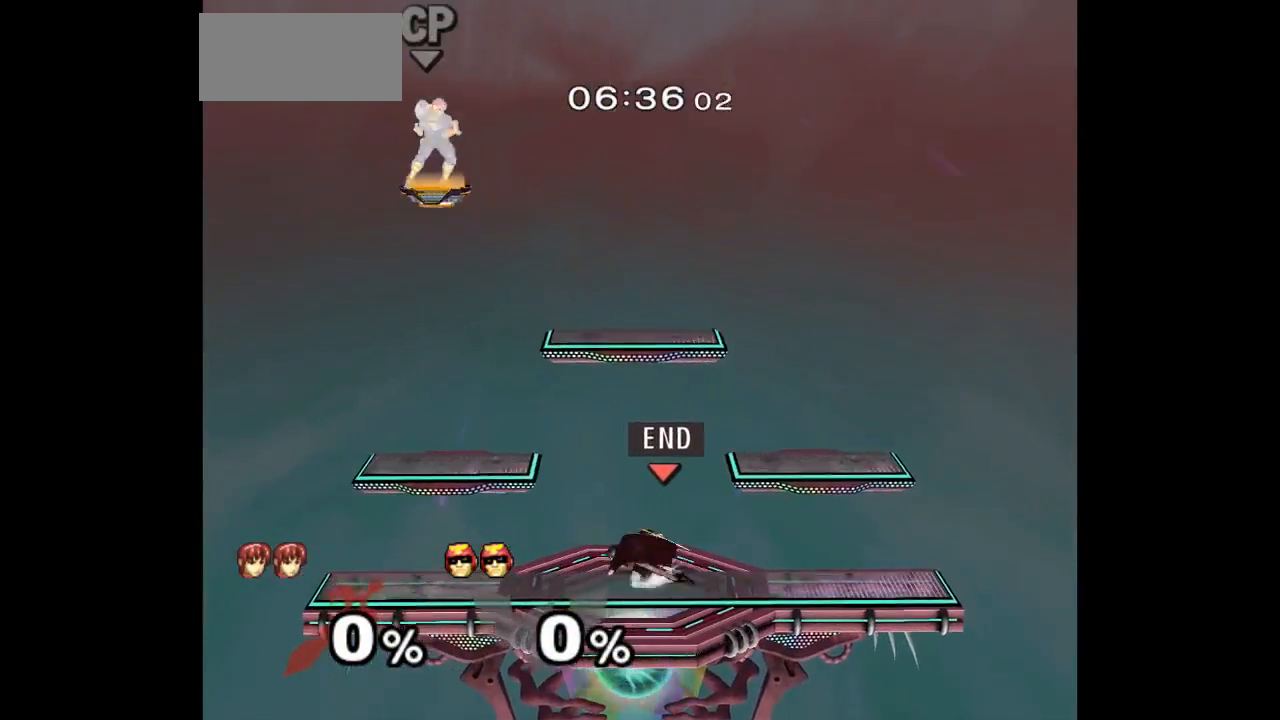
{"buttons": [], "left_stick": "left", "right_stick": "center", "events": [[250, "left_stick", "down-right"], [267, "L1", "down"], [400, "L1", "up"], [400, "left_stick", "center"], [450, "left_stick", "left"]]}
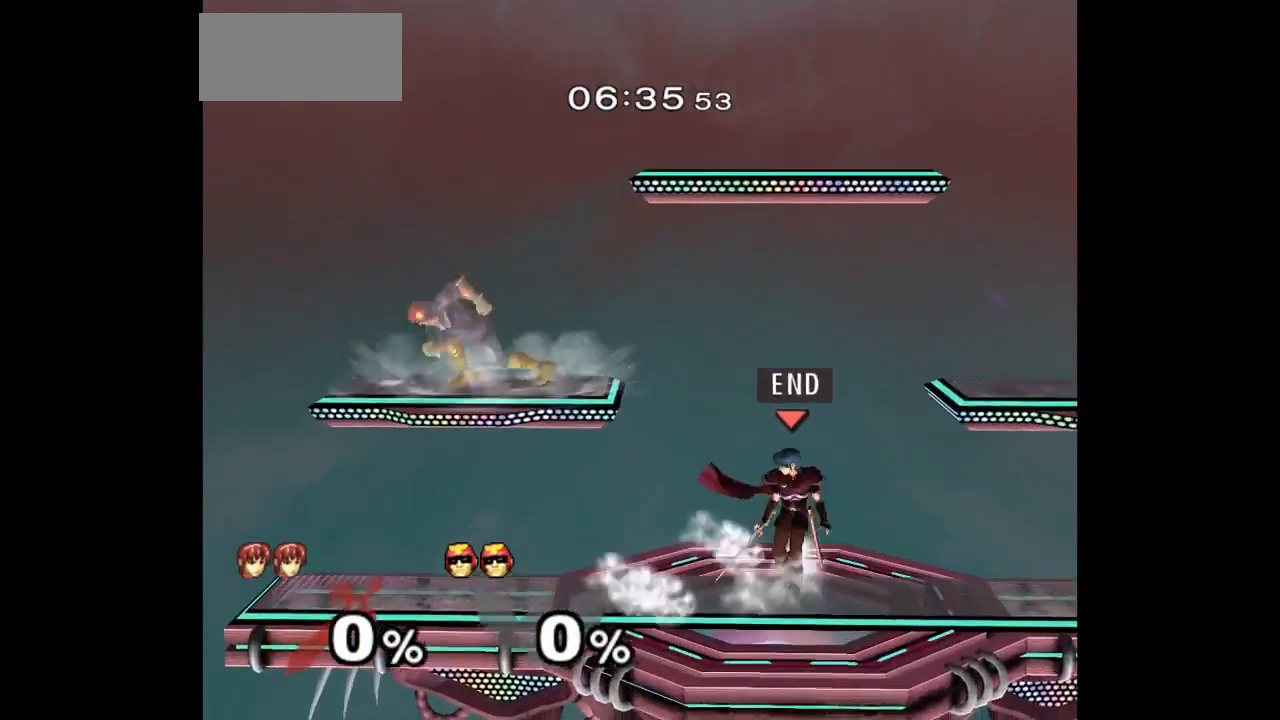
{"buttons": [], "left_stick": "down-right", "right_stick": "center", "events": [[50, "left_stick", "right"], [133, "left_stick", "center"], [233, "left_stick", "left"], [333, "left_stick", "right"], [500, "left_stick", "down-right"]]}
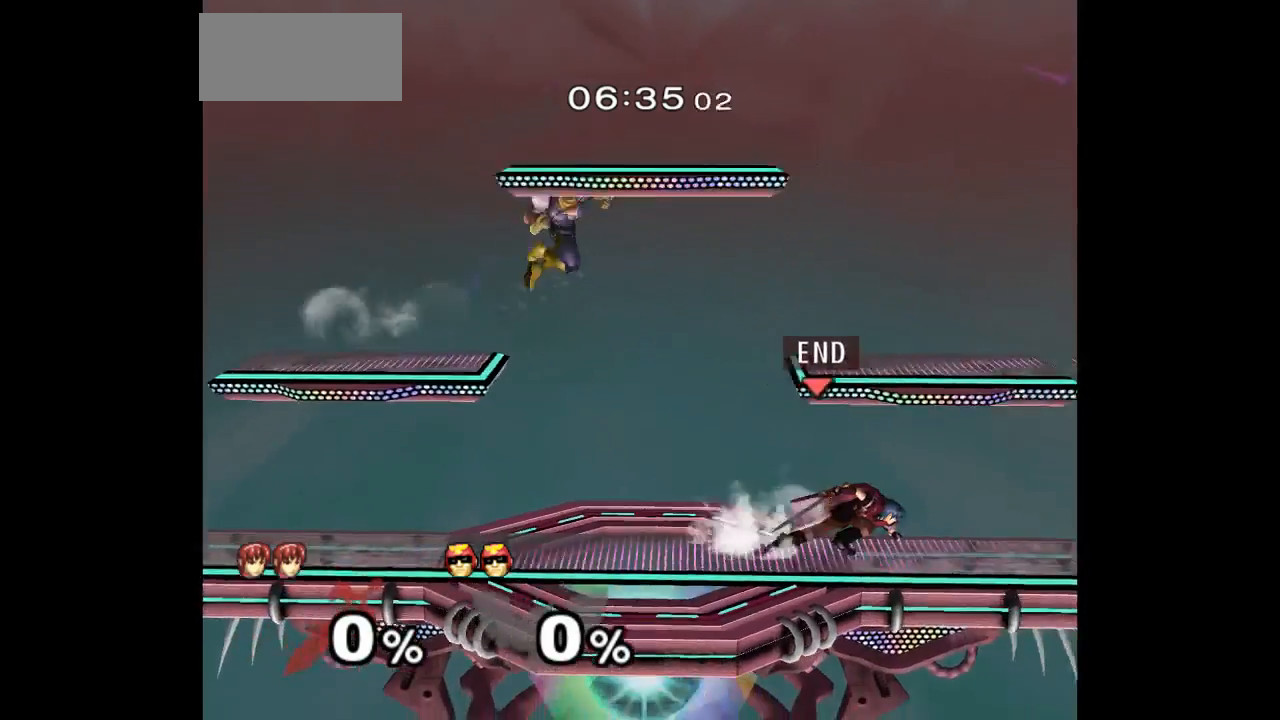
{"buttons": [], "left_stick": "down-left", "right_stick": "center", "events": [[17, "left_stick", "center"], [117, "left_stick", "down-left"]]}
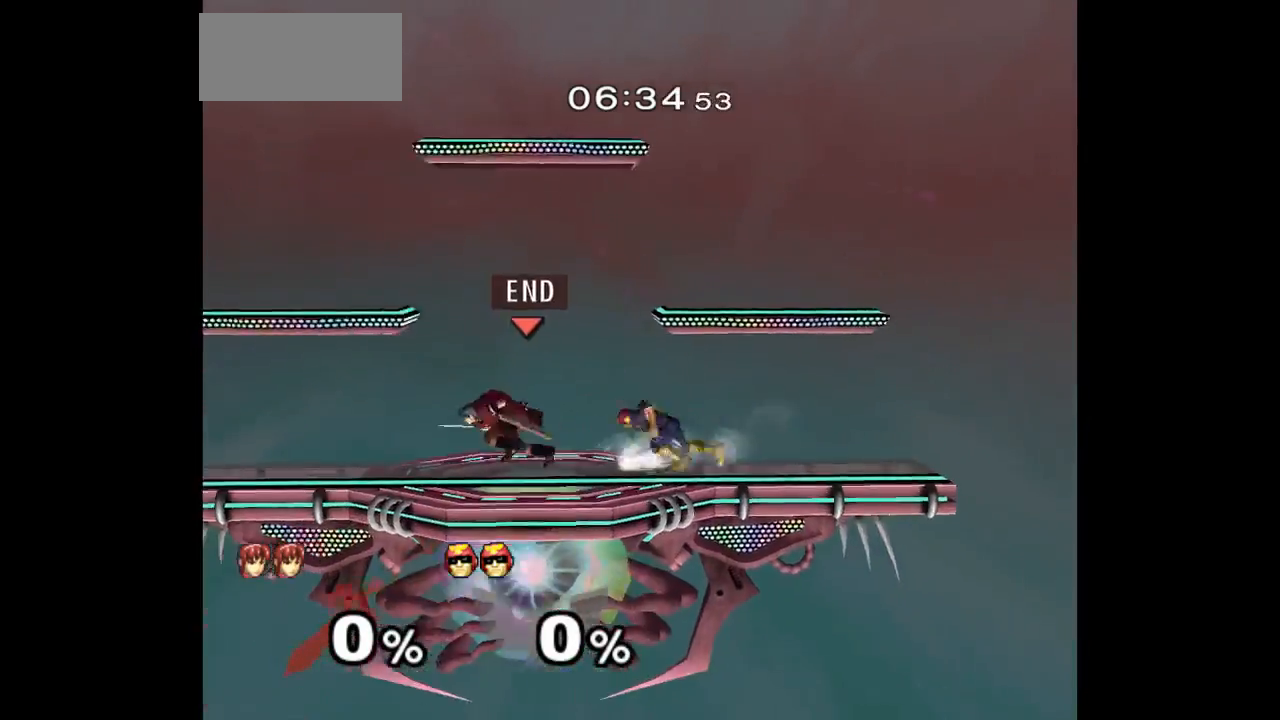
{"buttons": [], "left_stick": "left", "right_stick": "center", "events": [[33, "left_stick", "up-left"], [100, "L1", "down"], [100, "left_stick", "down-left"], [233, "left_stick", "center"], [250, "L1", "up"], [300, "left_stick", "left"], [400, "left_stick", "down"], [467, "left_stick", "left"]]}
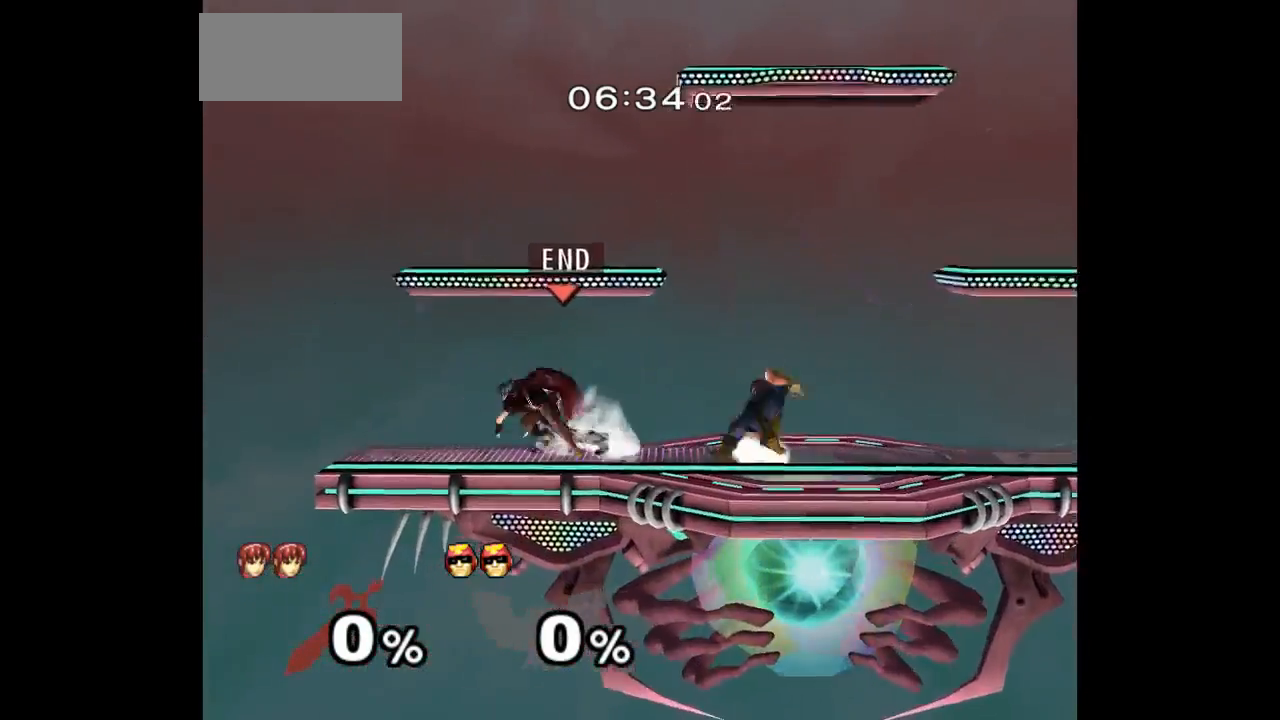
{"buttons": [], "left_stick": "down", "right_stick": "center", "events": [[167, "left_stick", "right"], [267, "Z", "down"], [267, "left_stick", "up"], [383, "left_stick", "center"], [433, "Z", "up"], [467, "left_stick", "down"]]}
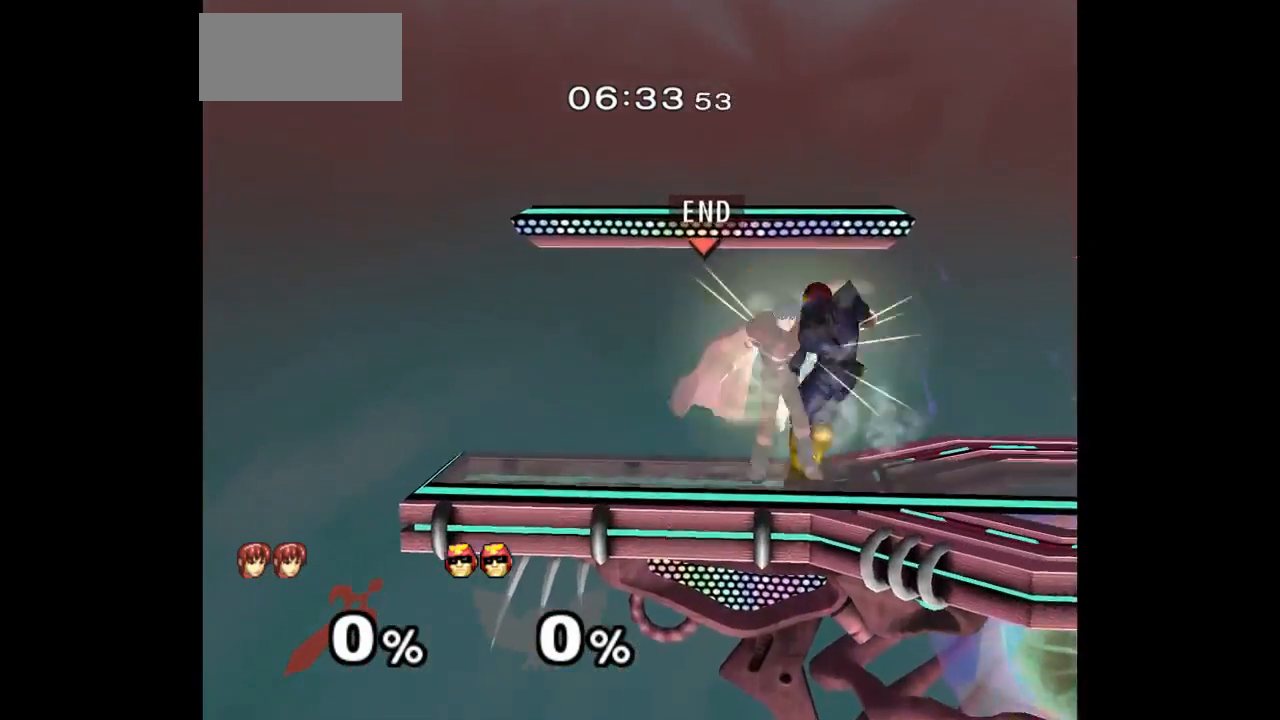
{"buttons": [], "left_stick": "center", "right_stick": "center", "events": [[183, "left_stick", "center"]]}
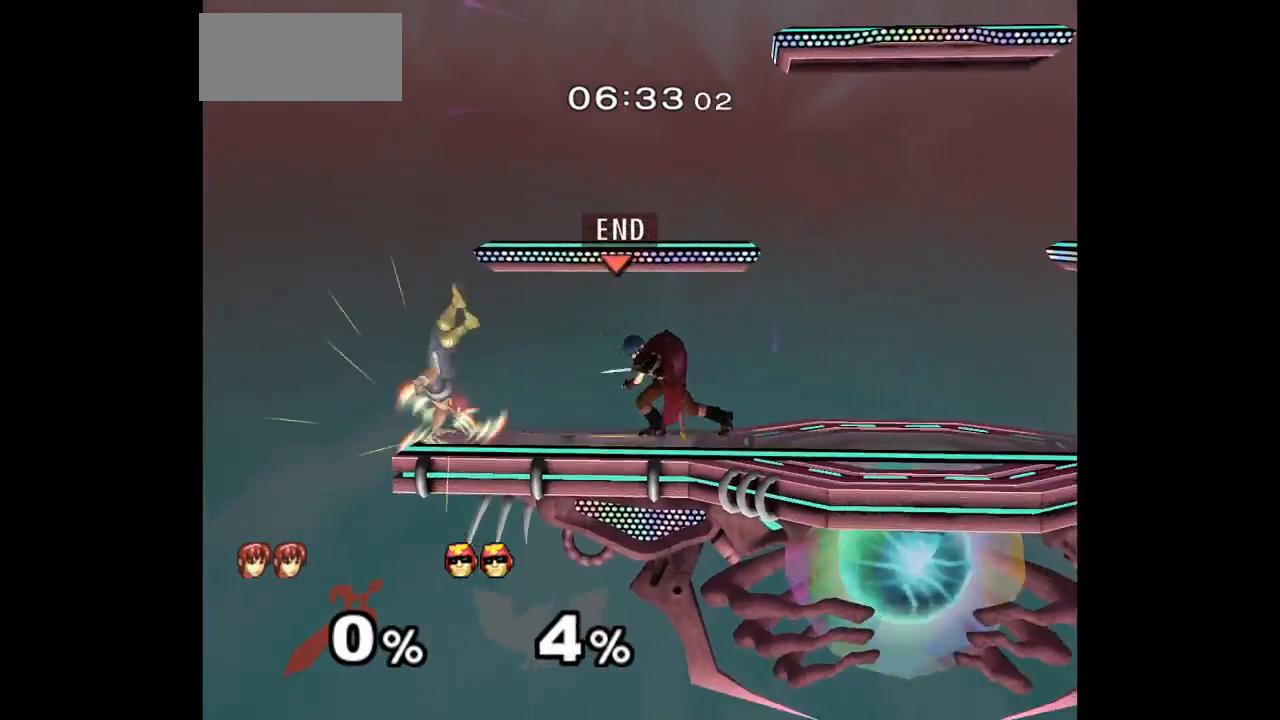
{"buttons": [], "left_stick": "down", "right_stick": "center", "events": [[250, "left_stick", "up"], [317, "left_stick", "down"]]}
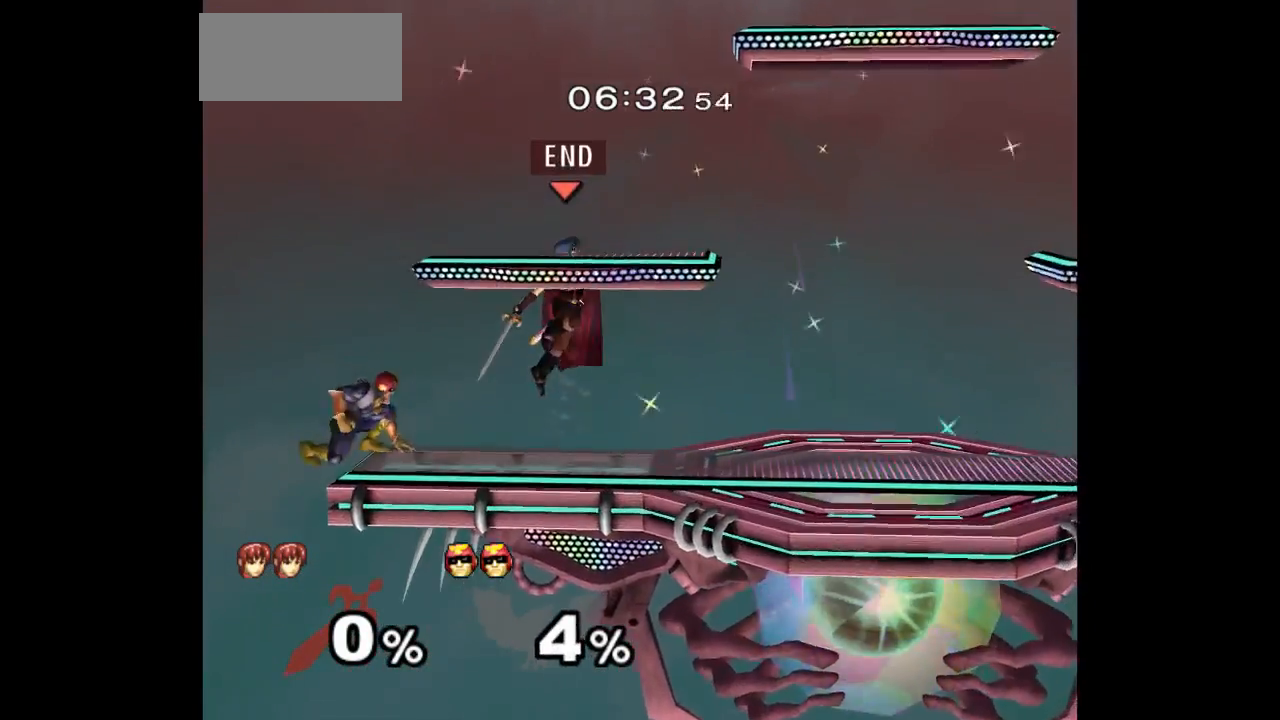
{"buttons": [], "left_stick": "right", "right_stick": "center", "events": [[17, "left_stick", "center"], [150, "left_stick", "left"], [167, "Z", "down"], [217, "A", "down"], [250, "Z", "up"], [250, "left_stick", "down"], [267, "A", "up"], [333, "A", "down"], [333, "Z", "down"], [400, "left_stick", "right"], [450, "Z", "up"], [500, "A", "up"]]}
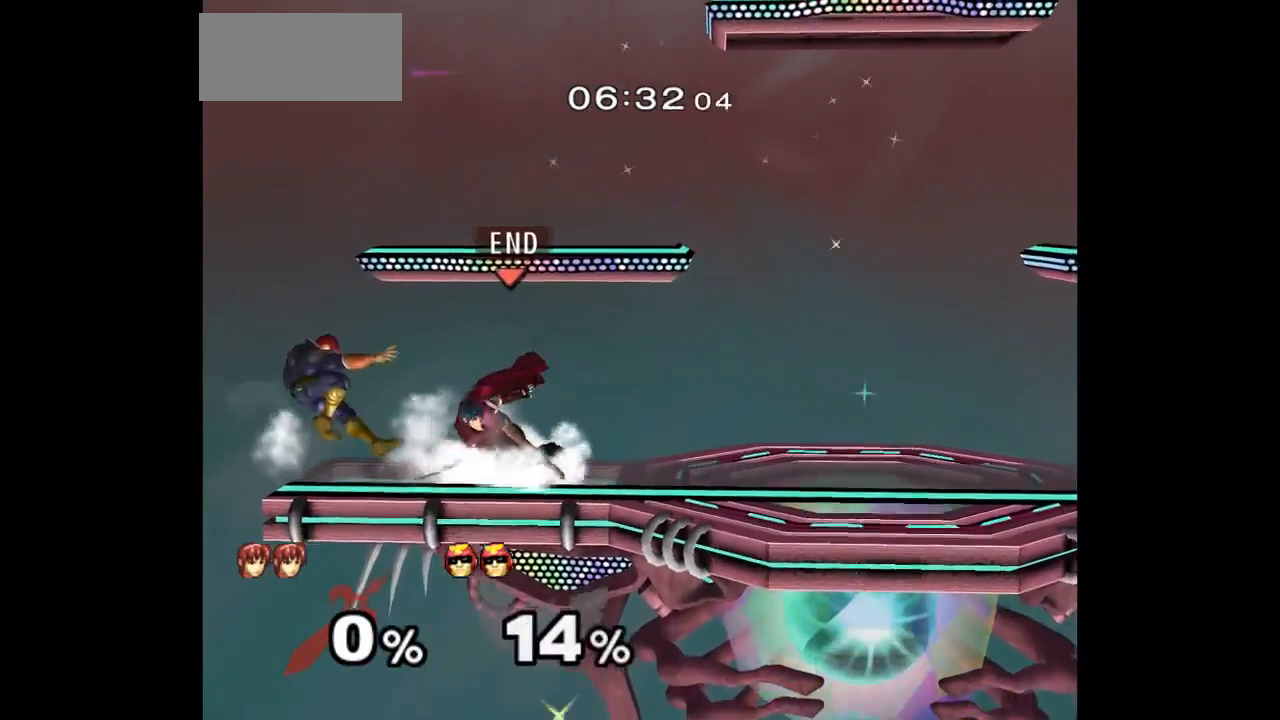
{"buttons": [], "left_stick": "center", "right_stick": "center", "events": [[217, "left_stick", "left"], [233, "A", "down"], [283, "A", "up"], [317, "left_stick", "center"]]}
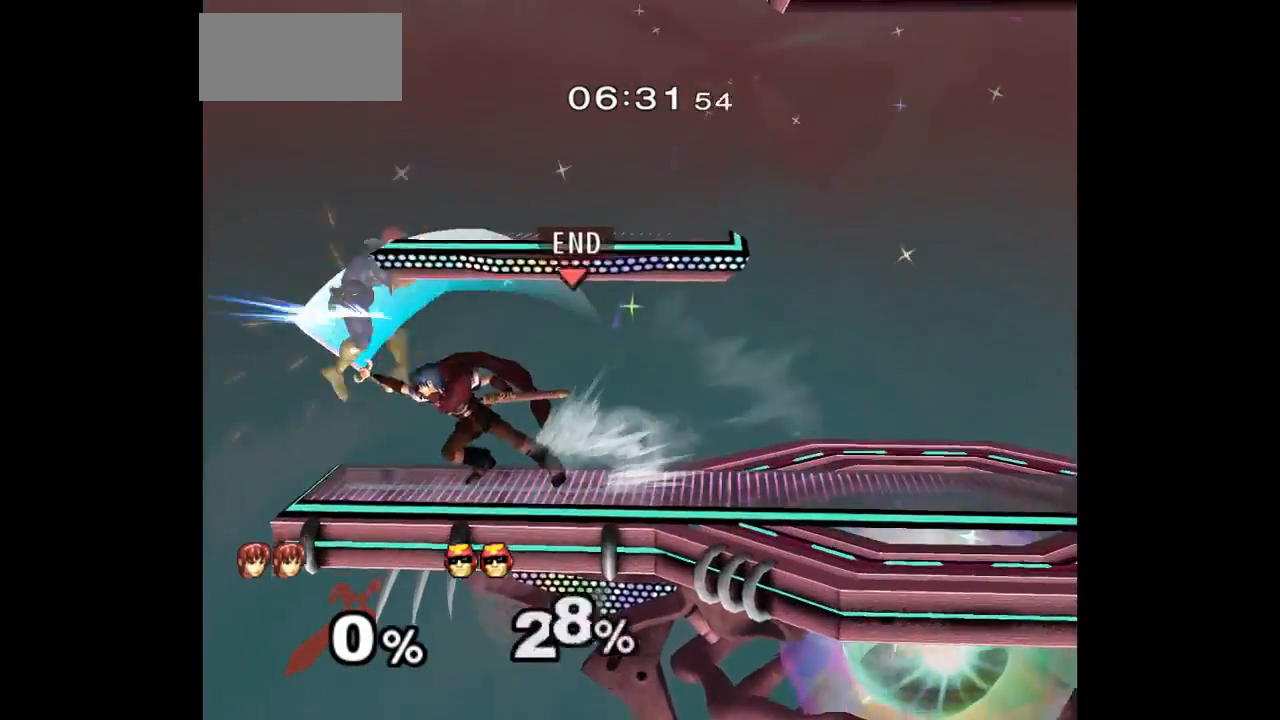
{"buttons": [], "left_stick": "center", "right_stick": "center", "events": []}
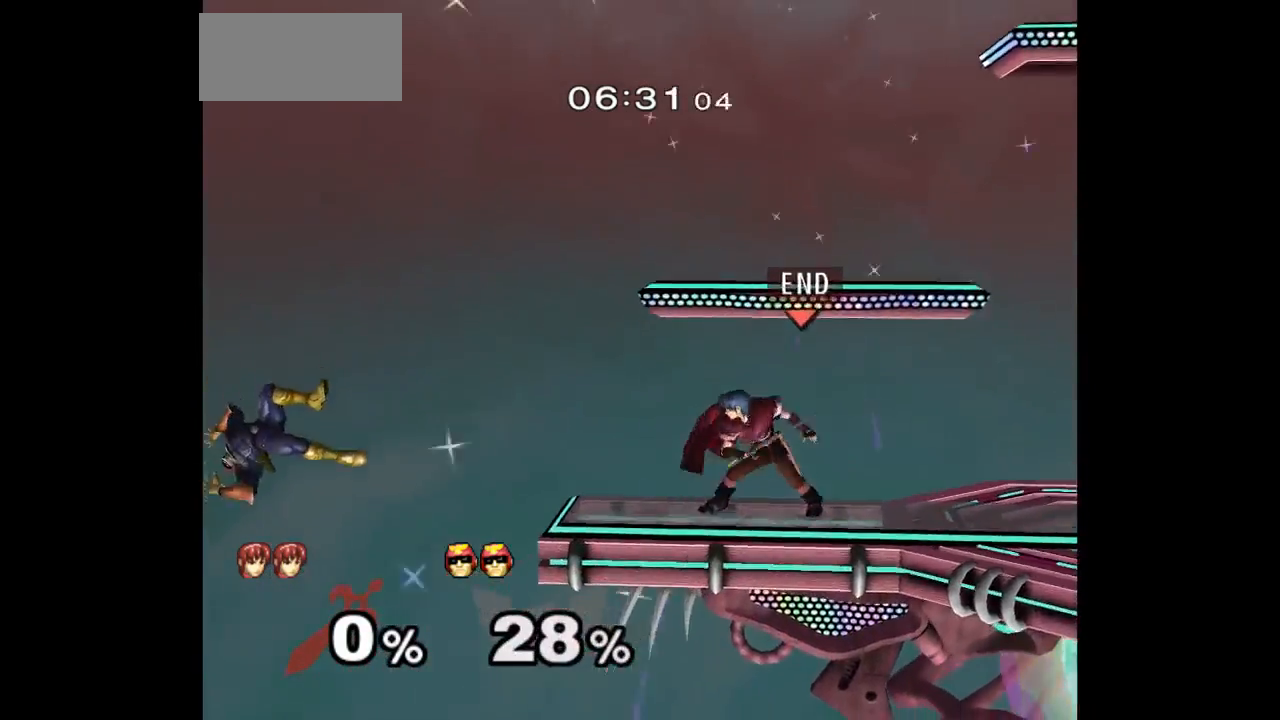
{"buttons": [], "left_stick": "left", "right_stick": "center", "events": [[150, "left_stick", "up"], [233, "left_stick", "down-left"], [267, "L1", "down"], [367, "left_stick", "center"], [383, "L1", "up"], [467, "left_stick", "left"]]}
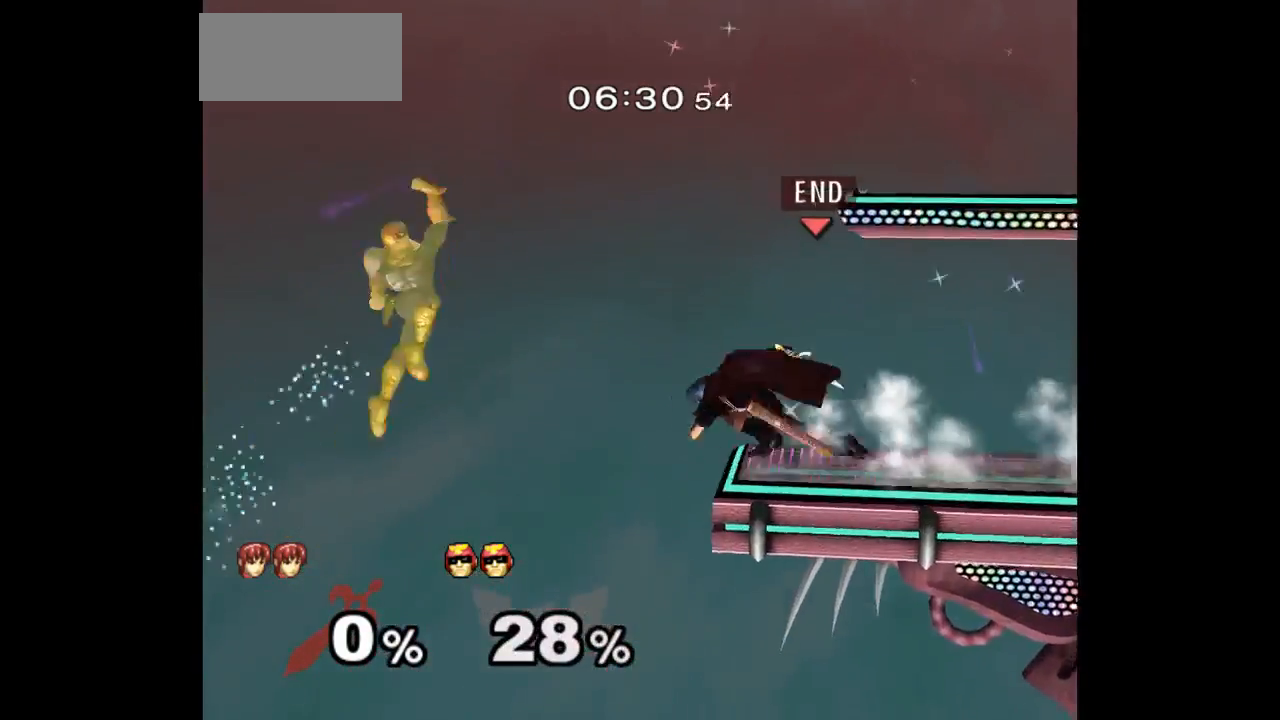
{"buttons": ["A"], "left_stick": "left", "right_stick": "center", "events": [[117, "left_stick", "down-left"], [250, "left_stick", "up-right"], [400, "left_stick", "left"], [417, "A", "down"]]}
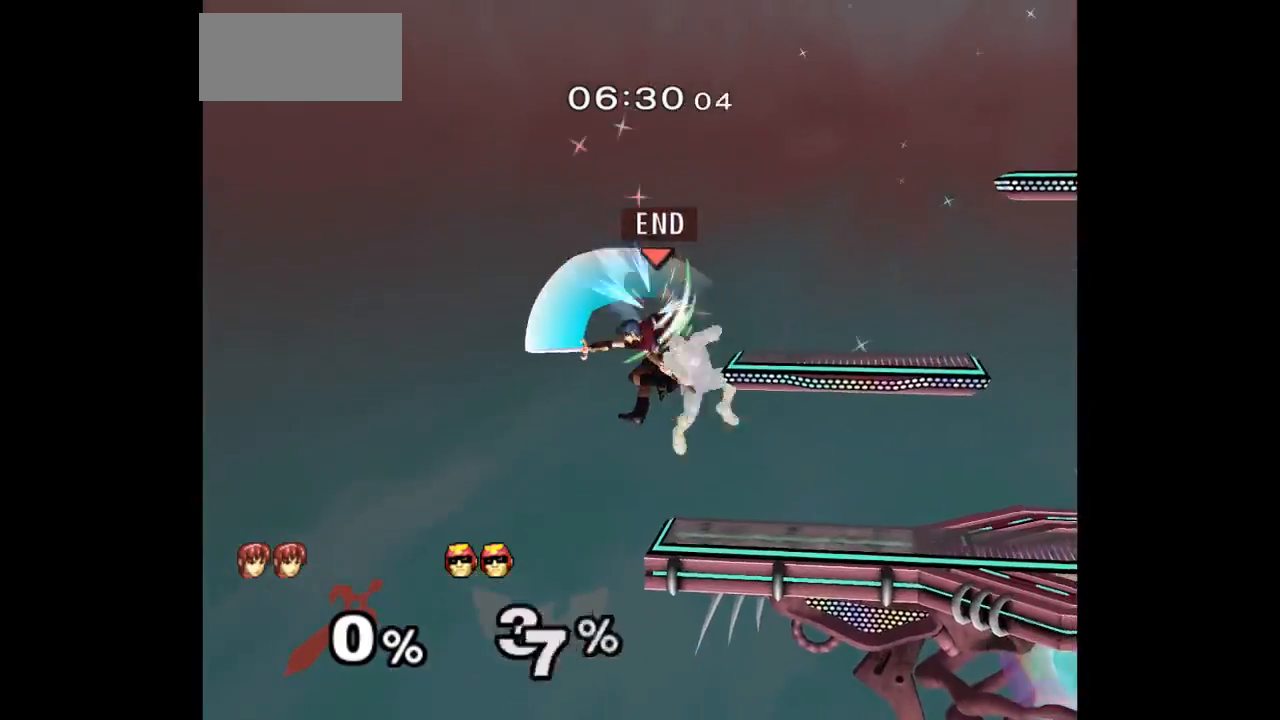
{"buttons": [], "left_stick": "up", "right_stick": "center", "events": [[17, "A", "up"], [33, "left_stick", "up-right"], [367, "left_stick", "up"]]}
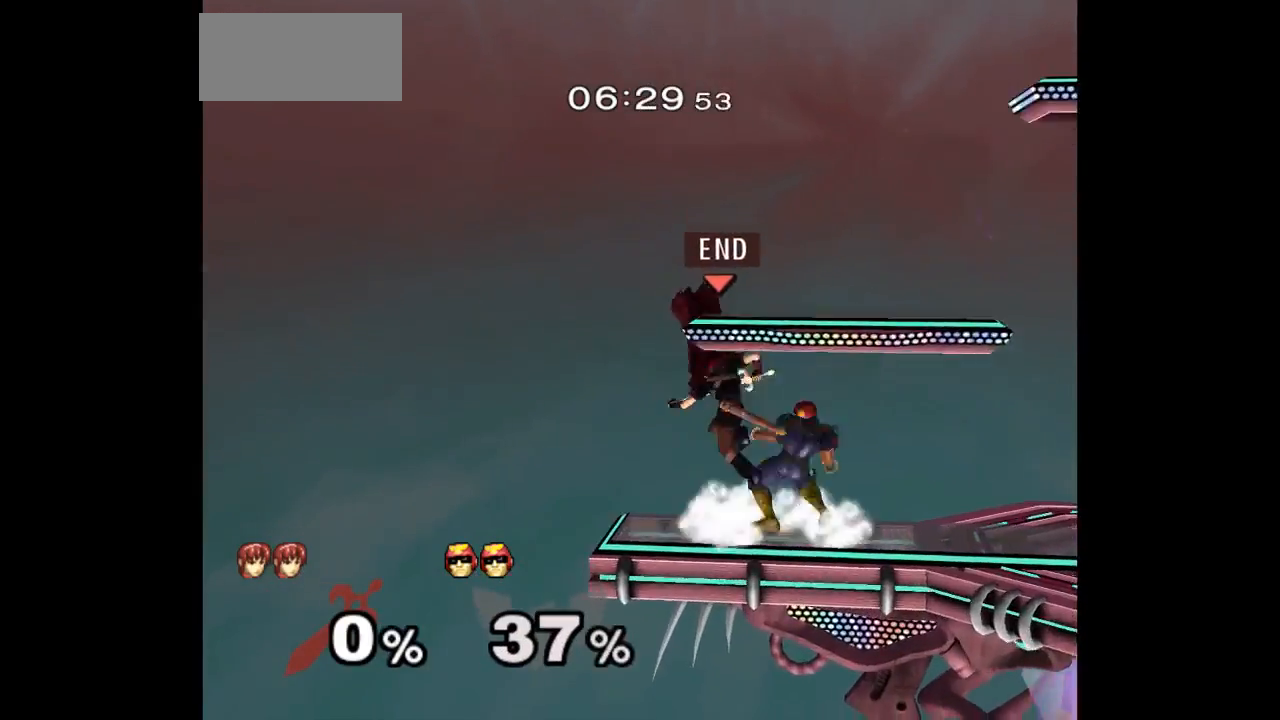
{"buttons": ["A"], "left_stick": "up", "right_stick": "center", "events": [[50, "A", "down"], [67, "Z", "down"], [117, "Z", "up"], [133, "A", "up"], [200, "A", "down"], [200, "Z", "down"], [267, "Z", "up"], [300, "A", "up"], [417, "A", "down"]]}